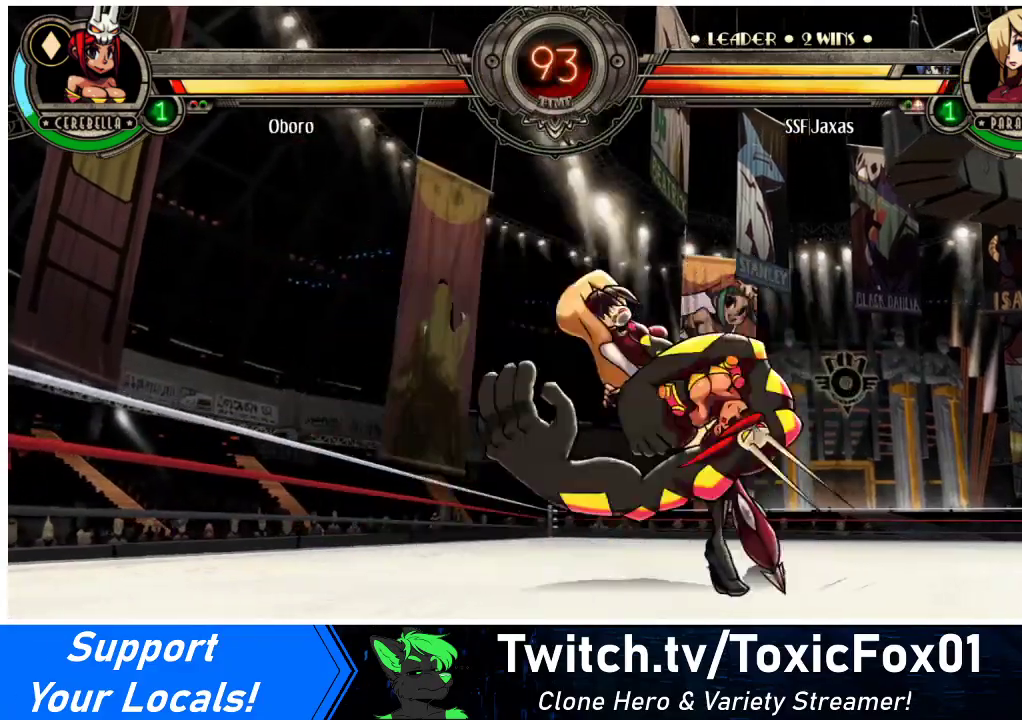
Gameplay with a controller (arcade stick); each line is a JSON object with the inputs held at the frame after it. "events" lists button and stick changes between this image and that frame as [ms after this image, input, new state], when the widget could be followed in between. Not read: L3 R3 other_buttons.
{"buttons": ["SQUARE", "TRIANGLE", "DPAD_LEFT"], "events": [[100, "DPAD_RIGHT", "down"], [233, "TRIANGLE", "down"], [267, "SQUARE", "down"], [367, "TRIANGLE", "up"], [433, "DPAD_RIGHT", "up"], [433, "SQUARE", "up"], [467, "DPAD_LEFT", "down"], [467, "TRIANGLE", "down"], [500, "SQUARE", "down"]]}
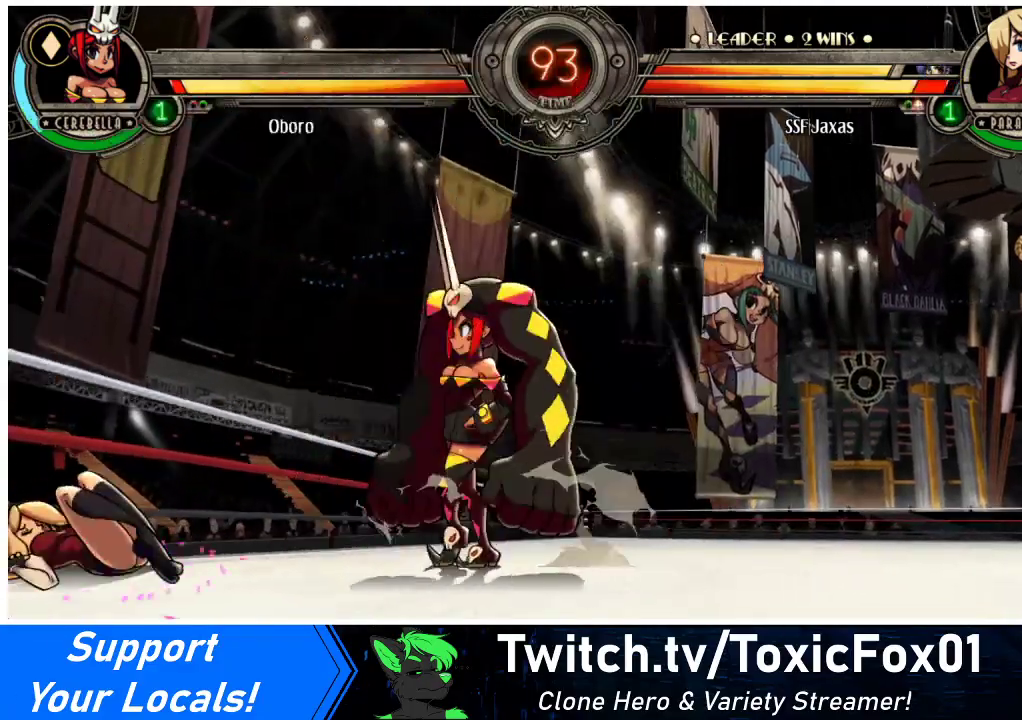
{"buttons": ["DPAD_LEFT"], "events": [[67, "TRIANGLE", "up"], [133, "SQUARE", "up"]]}
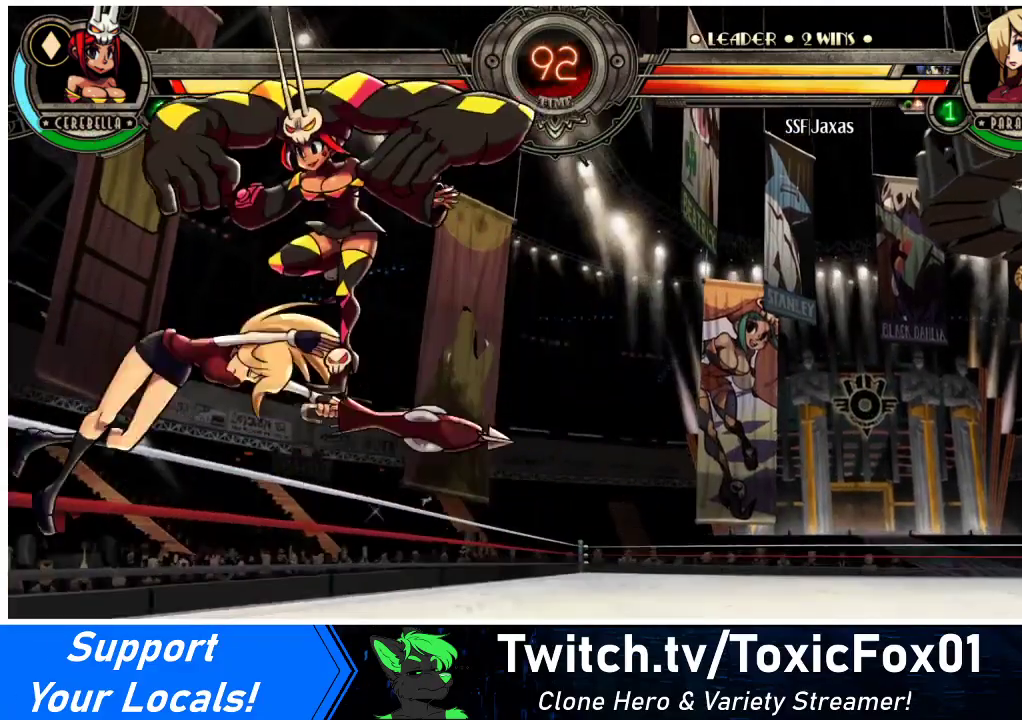
{"buttons": ["DPAD_LEFT"], "events": [[300, "SQUARE", "down"], [300, "TRIANGLE", "down"], [400, "TRIANGLE", "up"], [433, "SQUARE", "up"]]}
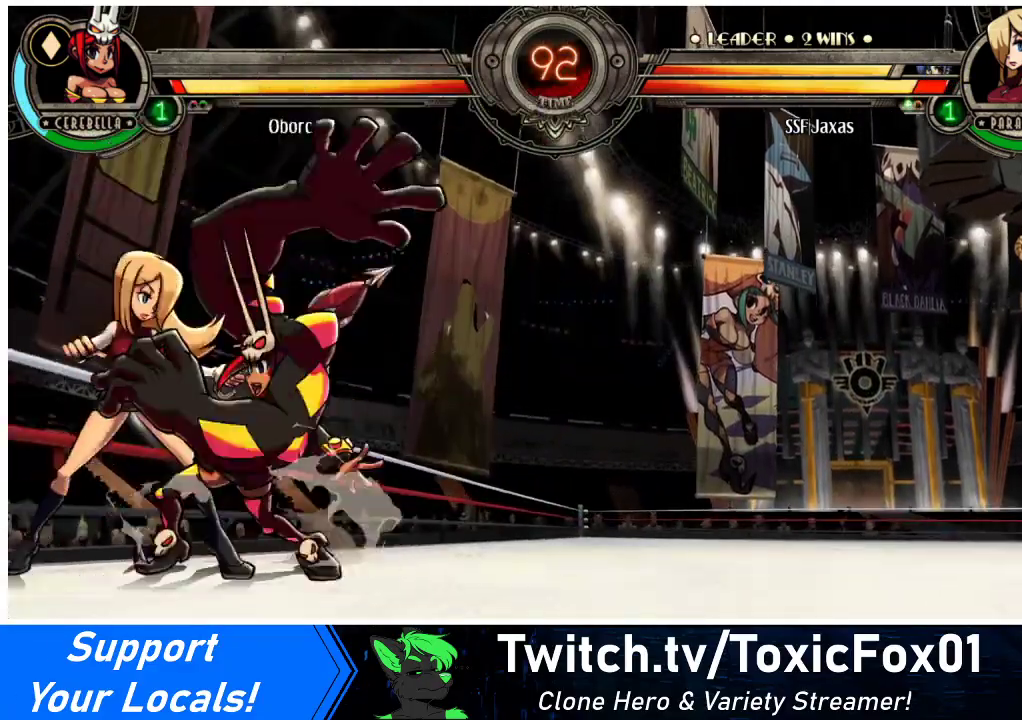
{"buttons": ["DPAD_LEFT"], "events": [[200, "DPAD_DOWN", "down"], [300, "CROSS", "down"], [300, "SQUARE", "down"], [433, "CROSS", "up"], [433, "SQUARE", "up"], [500, "DPAD_DOWN", "up"]]}
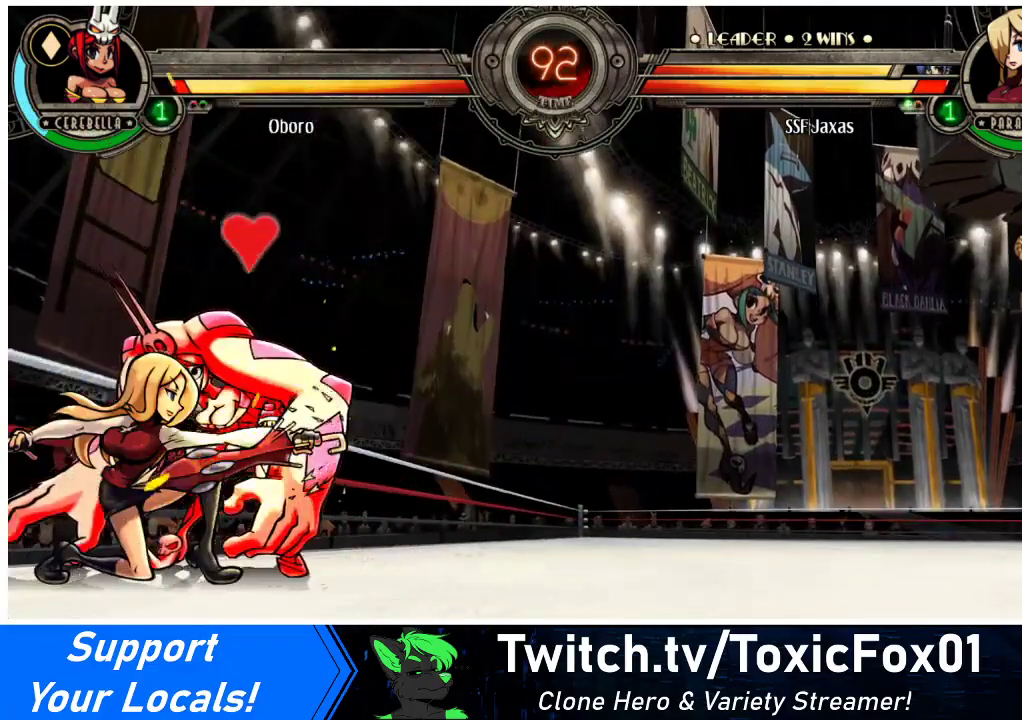
{"buttons": ["DPAD_LEFT"], "events": [[233, "CROSS", "down"], [233, "SQUARE", "down"], [333, "SQUARE", "up"], [367, "CROSS", "up"]]}
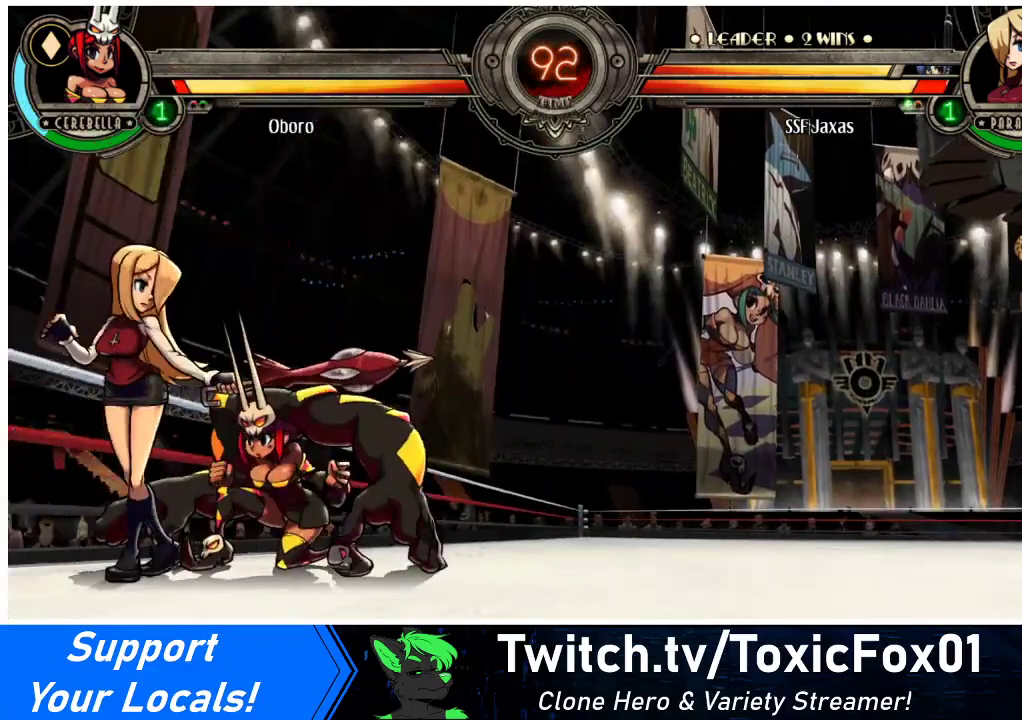
{"buttons": ["DPAD_LEFT"], "events": [[133, "CROSS", "down"], [133, "SQUARE", "down"], [200, "SQUARE", "up"], [233, "CROSS", "up"]]}
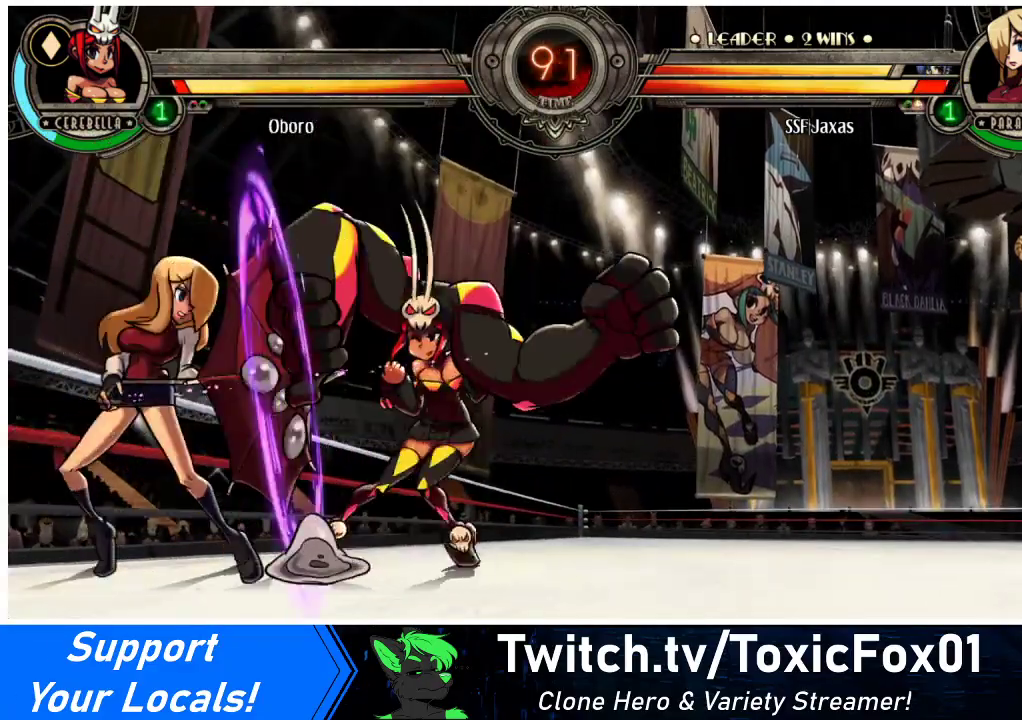
{"buttons": [], "events": [[200, "DPAD_LEFT", "up"]]}
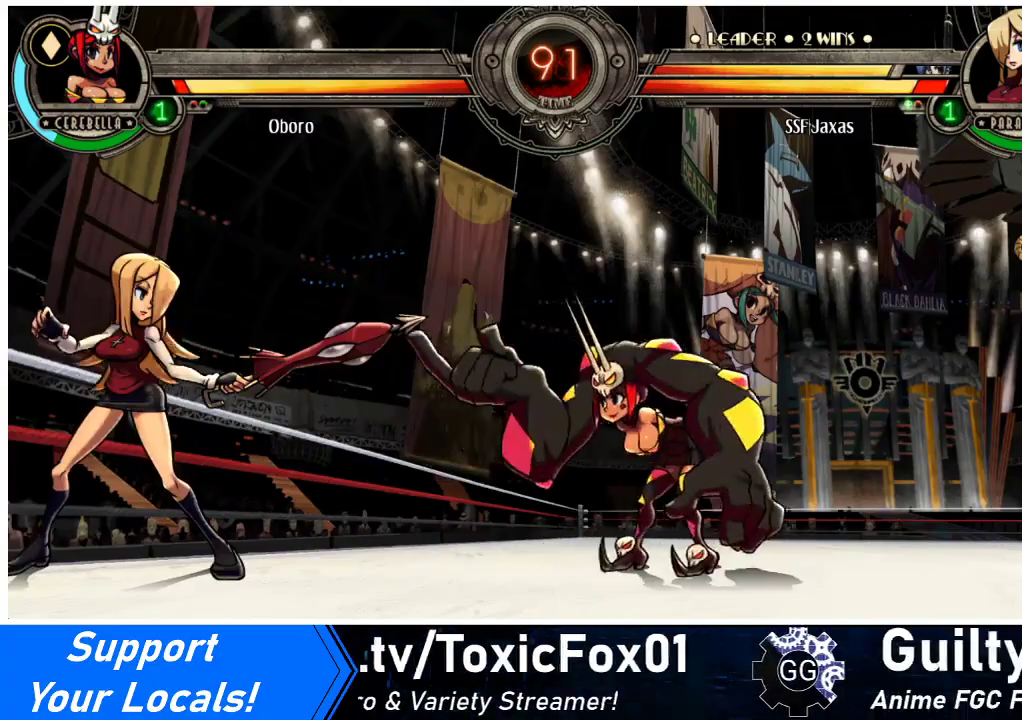
{"buttons": ["DPAD_UP", "DPAD_RIGHT"], "events": [[133, "DPAD_LEFT", "down"], [167, "DPAD_LEFT", "up"], [200, "DPAD_RIGHT", "down"], [300, "DPAD_RIGHT", "up"], [333, "DPAD_RIGHT", "down"], [500, "DPAD_UP", "down"]]}
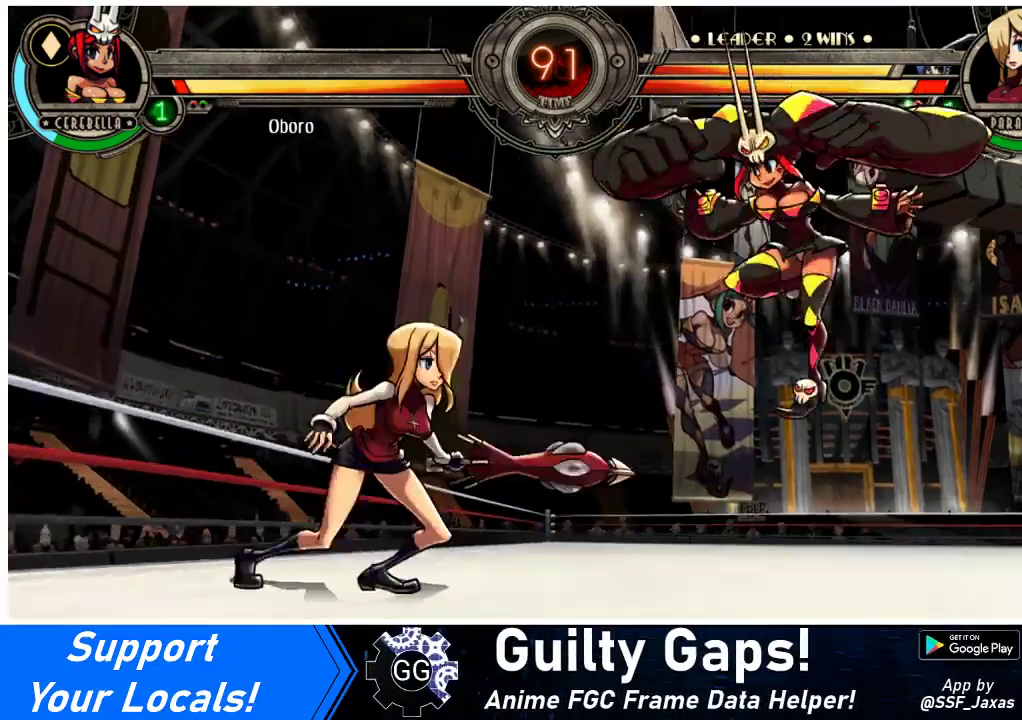
{"buttons": [], "events": [[133, "DPAD_RIGHT", "up"], [167, "DPAD_UP", "up"], [267, "DPAD_RIGHT", "down"], [300, "R1", "down"], [433, "R1", "up"], [500, "DPAD_RIGHT", "up"]]}
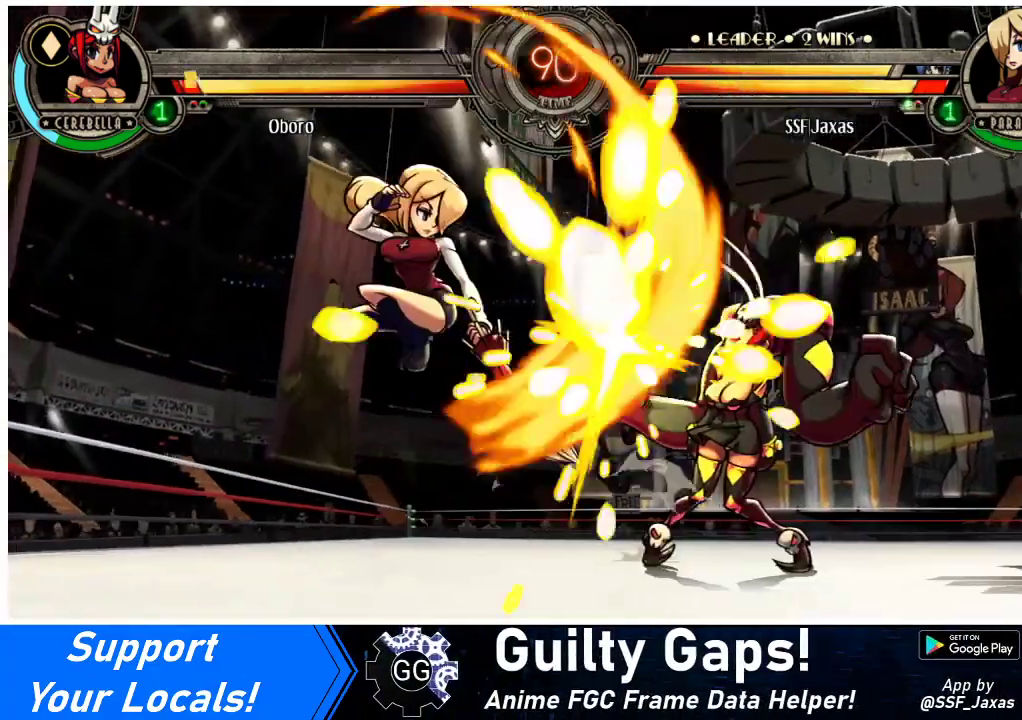
{"buttons": ["DPAD_DOWN"], "events": [[267, "DPAD_DOWN", "down"], [333, "CROSS", "down"], [467, "CROSS", "up"]]}
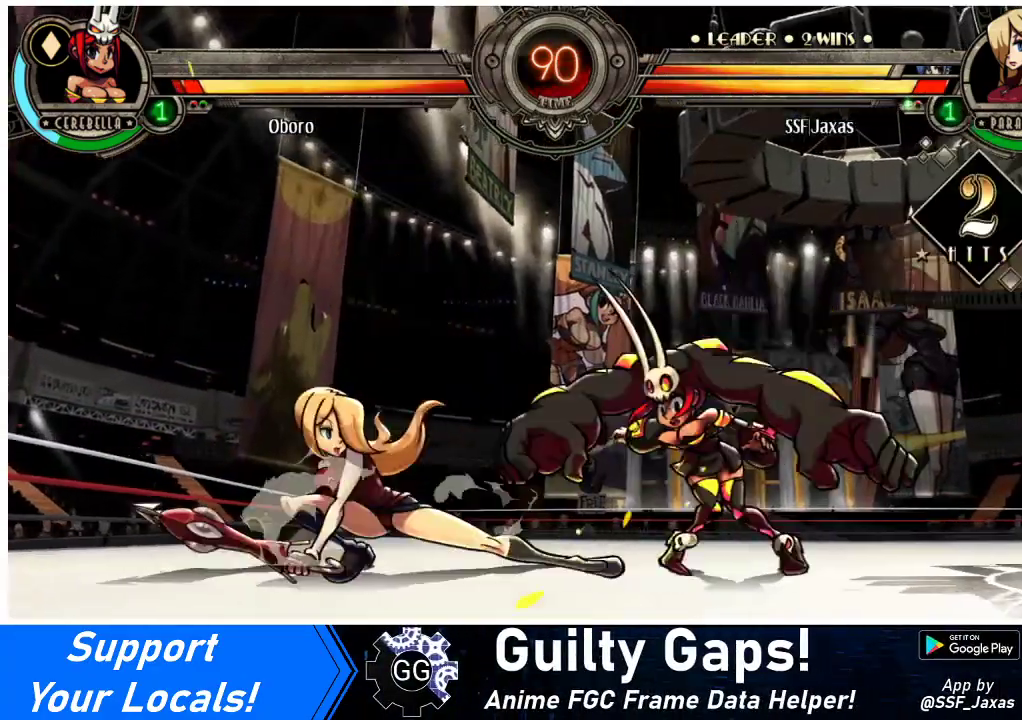
{"buttons": ["DPAD_DOWN"], "events": [[67, "CIRCLE", "down"], [167, "CIRCLE", "up"], [333, "R2", "down"], [467, "R2", "up"]]}
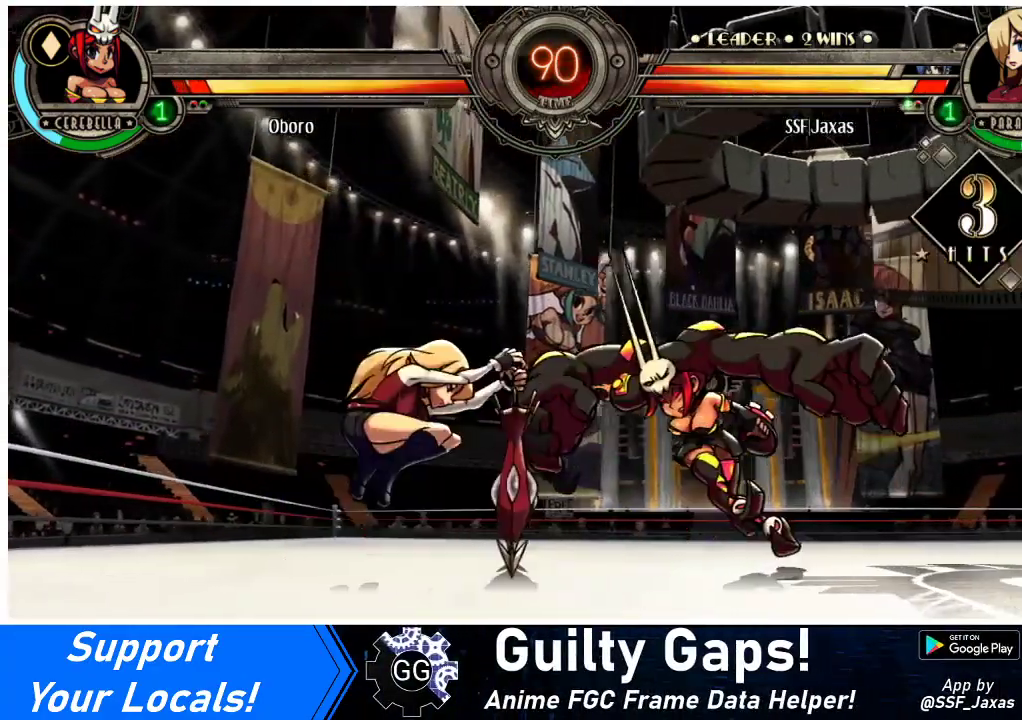
{"buttons": [], "events": [[33, "DPAD_DOWN", "up"]]}
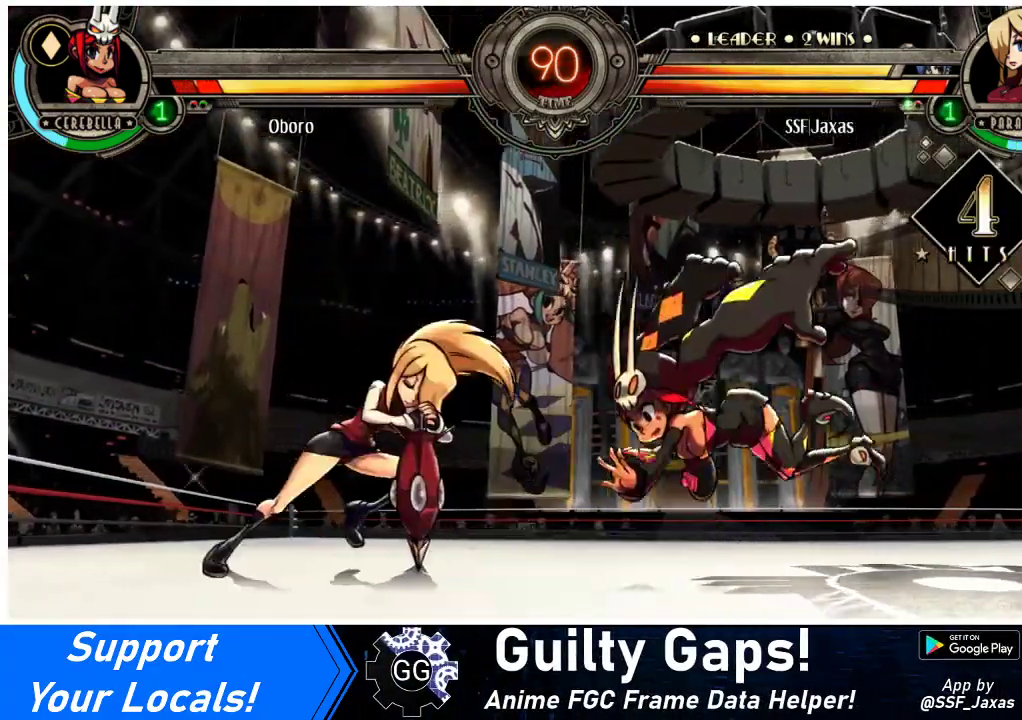
{"buttons": ["DPAD_DOWN", "DPAD_LEFT"], "events": [[133, "DPAD_LEFT", "down"], [167, "DPAD_DOWN", "down"]]}
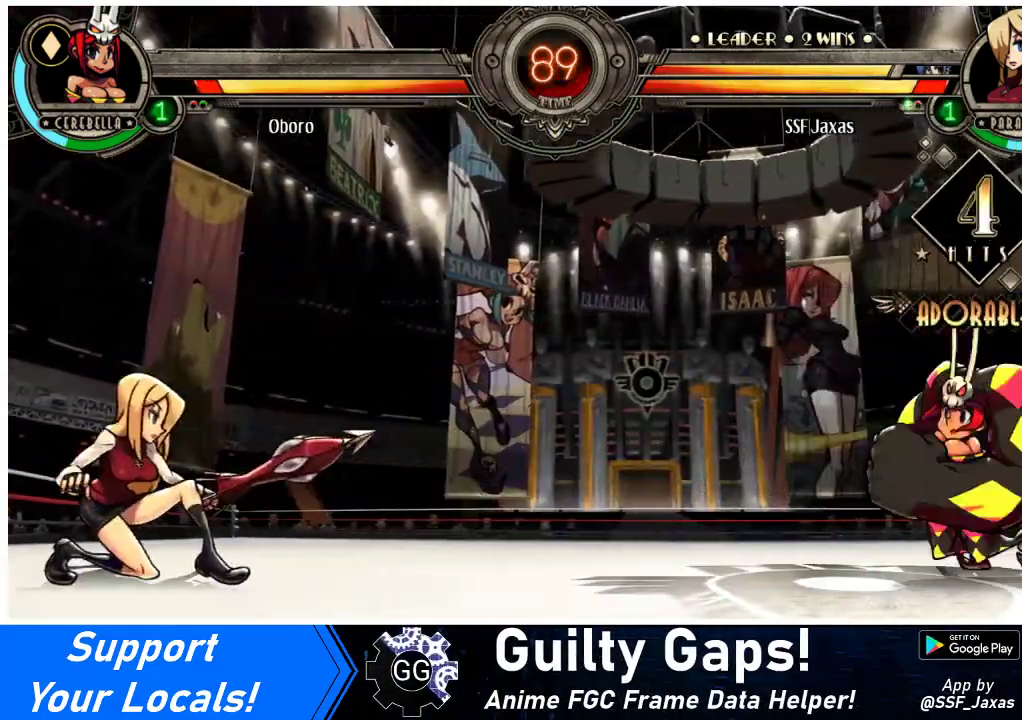
{"buttons": [], "events": [[100, "DPAD_LEFT", "up"], [133, "DPAD_DOWN", "up"], [133, "DPAD_RIGHT", "down"], [167, "R1", "down"], [233, "R1", "up"], [400, "DPAD_RIGHT", "up"]]}
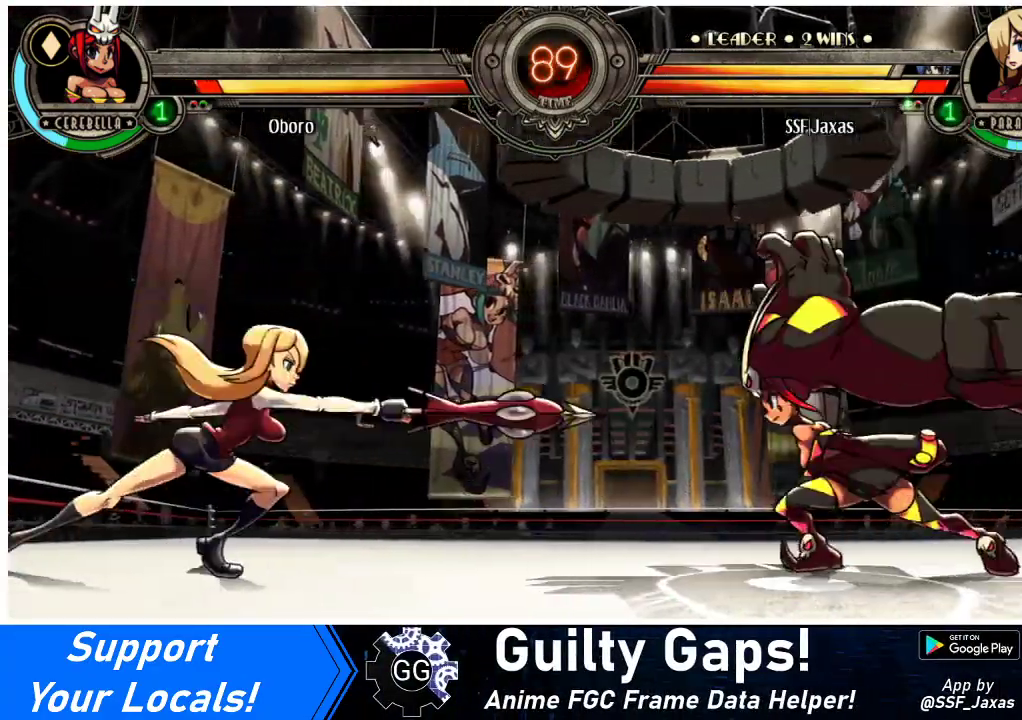
{"buttons": ["DPAD_LEFT"], "events": [[300, "DPAD_LEFT", "down"], [367, "DPAD_DOWN", "down"], [467, "DPAD_DOWN", "up"]]}
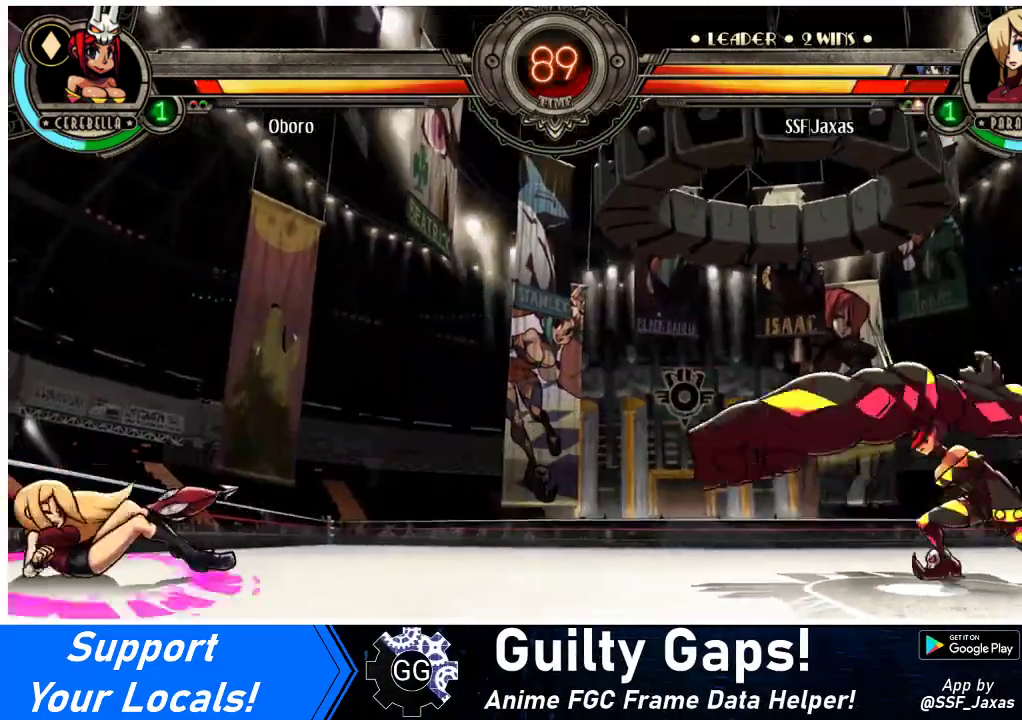
{"buttons": ["DPAD_LEFT"], "events": [[100, "SQUARE", "down"], [100, "TRIANGLE", "down"], [167, "TRIANGLE", "up"], [267, "SQUARE", "up"], [367, "SQUARE", "down"], [500, "SQUARE", "up"]]}
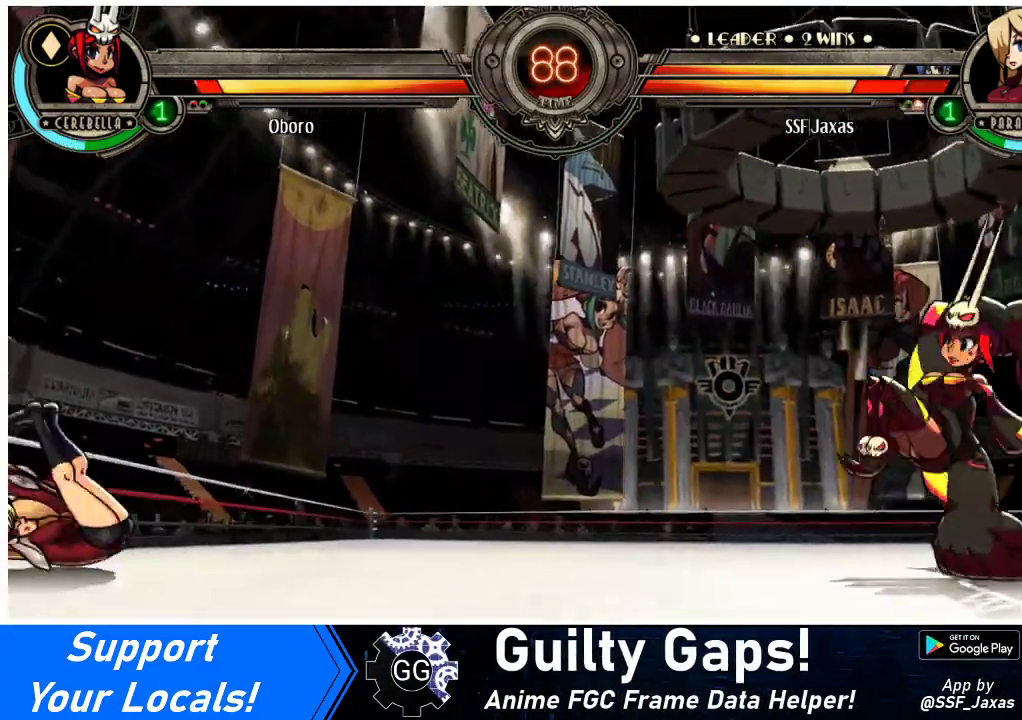
{"buttons": ["DPAD_LEFT"], "events": []}
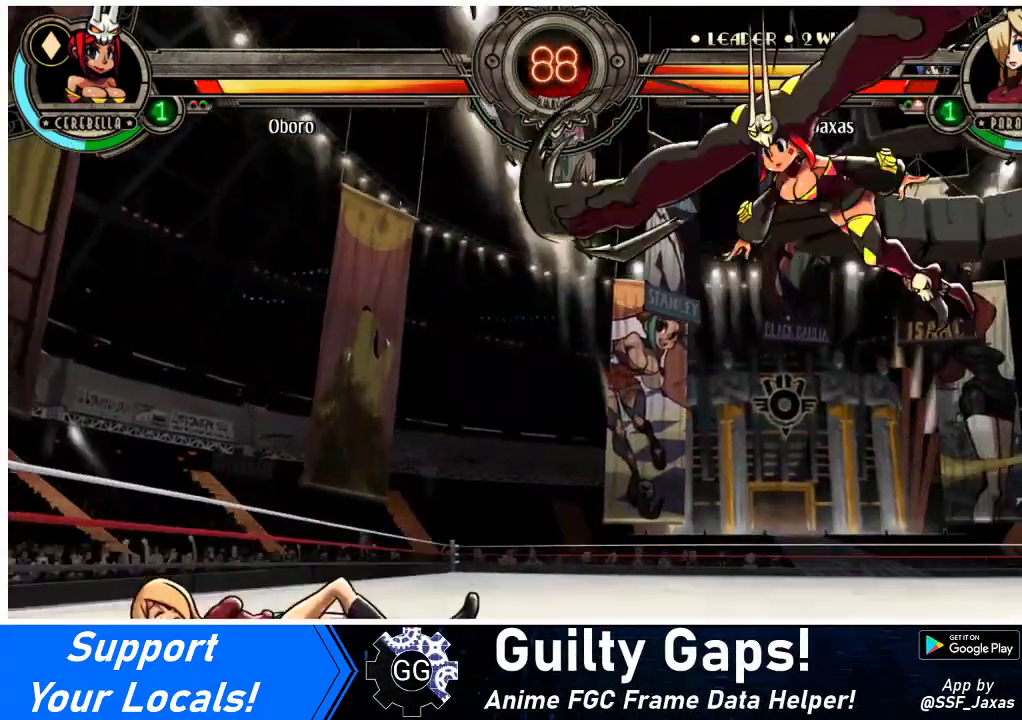
{"buttons": ["DPAD_LEFT"], "events": []}
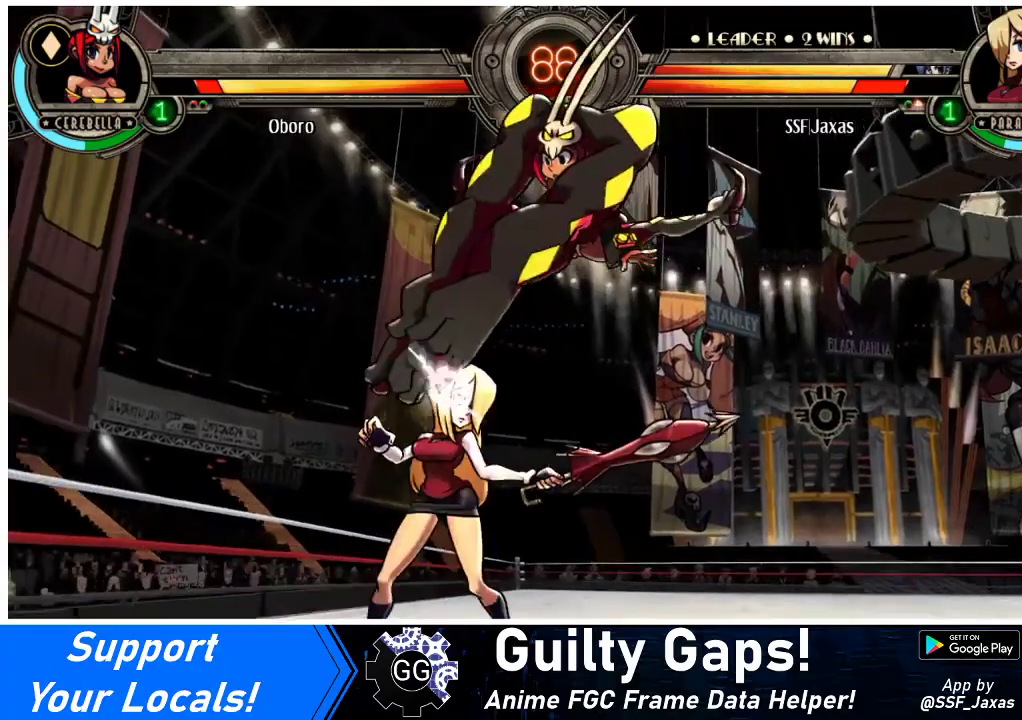
{"buttons": ["TRIANGLE"], "events": [[333, "CROSS", "down"], [333, "DPAD_LEFT", "up"], [433, "CROSS", "up"], [500, "TRIANGLE", "down"]]}
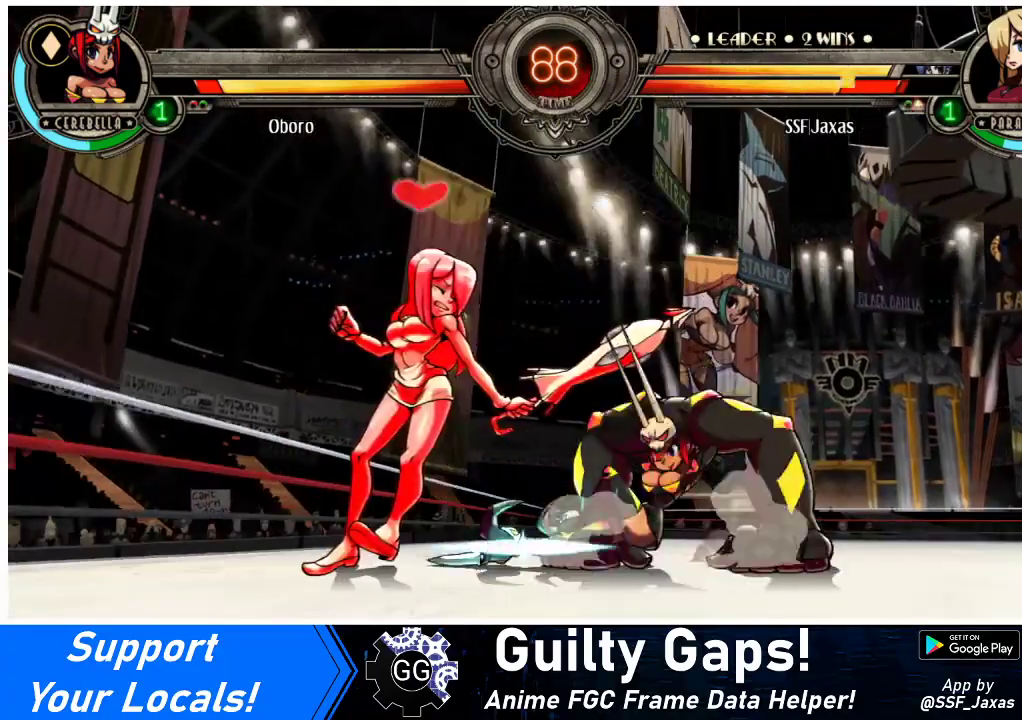
{"buttons": ["DPAD_DOWN", "DPAD_LEFT"], "events": [[133, "TRIANGLE", "up"], [400, "DPAD_LEFT", "down"], [433, "DPAD_DOWN", "down"]]}
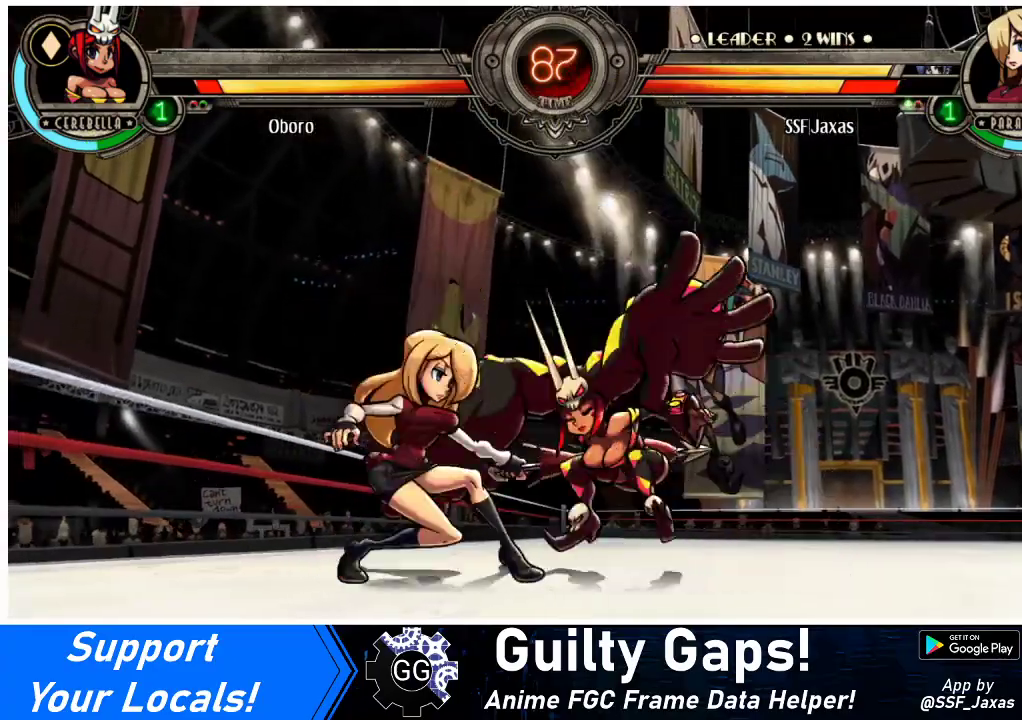
{"buttons": ["DPAD_DOWN", "DPAD_LEFT"], "events": []}
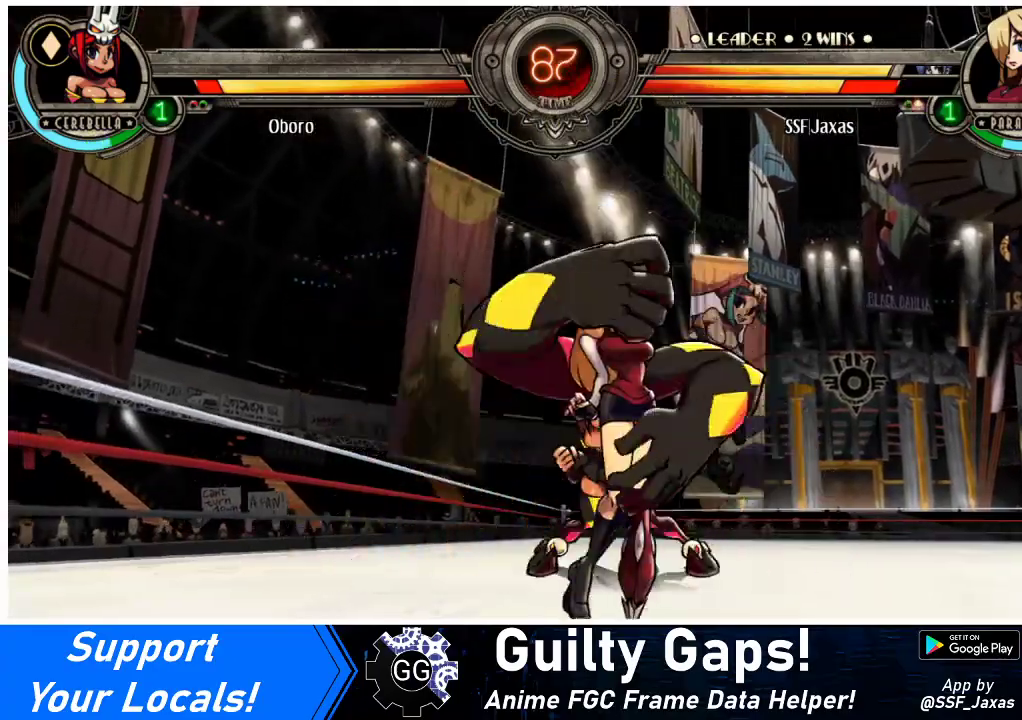
{"buttons": ["SQUARE", "TRIANGLE", "DPAD_LEFT"], "events": [[167, "DPAD_DOWN", "up"], [233, "SQUARE", "down"], [233, "TRIANGLE", "down"], [333, "TRIANGLE", "up"], [433, "SQUARE", "up"], [433, "TRIANGLE", "down"], [500, "SQUARE", "down"]]}
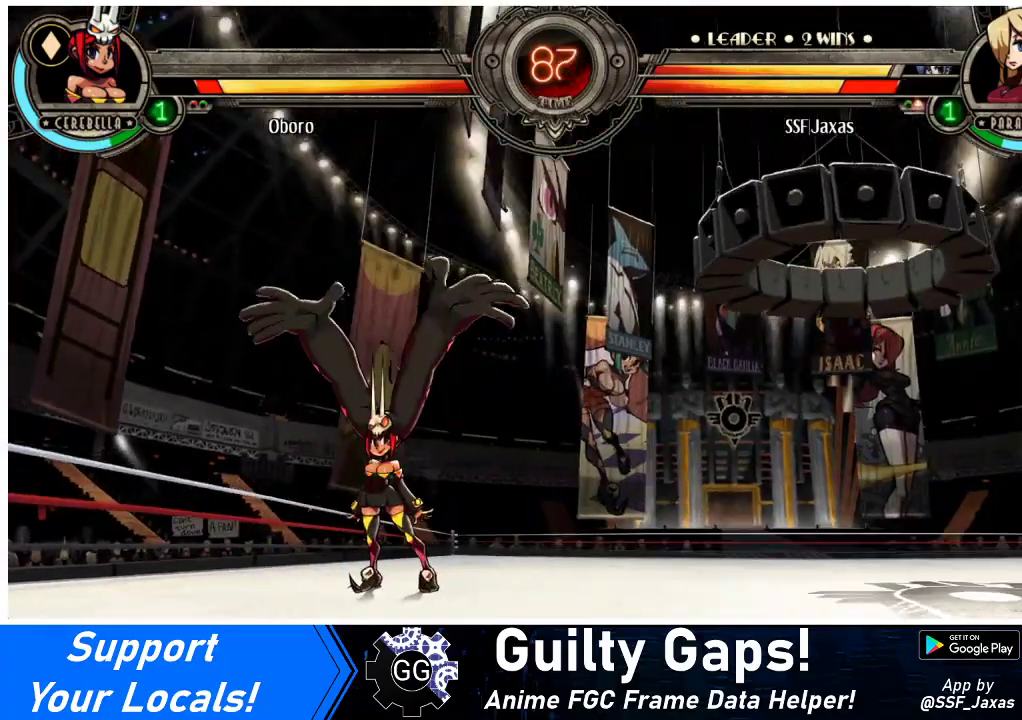
{"buttons": ["SQUARE", "DPAD_LEFT"], "events": [[33, "TRIANGLE", "up"], [67, "DPAD_LEFT", "up"], [133, "SQUARE", "up"], [167, "DPAD_RIGHT", "down"], [167, "TRIANGLE", "down"], [233, "SQUARE", "down"], [267, "TRIANGLE", "up"], [333, "DPAD_LEFT", "down"], [333, "DPAD_RIGHT", "up"], [333, "SQUARE", "up"], [367, "TRIANGLE", "down"], [433, "SQUARE", "down"], [467, "TRIANGLE", "up"]]}
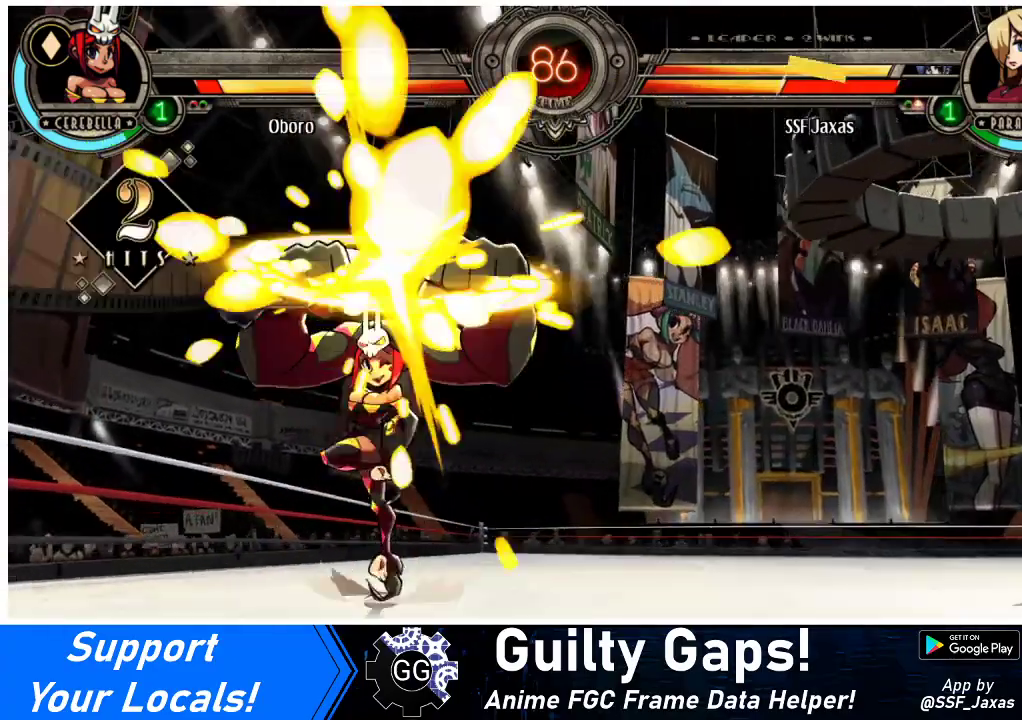
{"buttons": ["SQUARE", "TRIANGLE", "R1", "DPAD_LEFT"], "events": [[67, "SQUARE", "up"], [100, "TRIANGLE", "down"], [133, "SQUARE", "down"], [233, "TRIANGLE", "up"], [267, "SQUARE", "up"], [300, "R1", "down"], [300, "TRIANGLE", "down"], [367, "SQUARE", "down"]]}
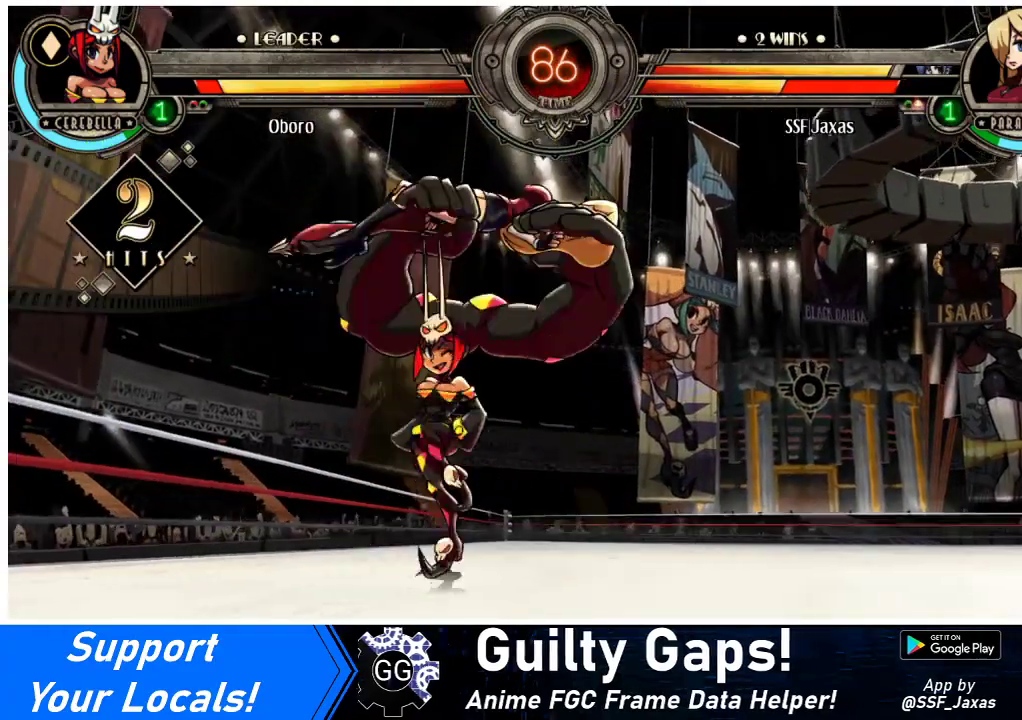
{"buttons": ["CROSS", "SQUARE", "R1", "DPAD_LEFT"], "events": [[33, "CROSS", "down"], [67, "TRIANGLE", "up"], [100, "SQUARE", "up"], [200, "SQUARE", "down"], [200, "TRIANGLE", "down"], [300, "SQUARE", "up"], [300, "TRIANGLE", "up"], [400, "SQUARE", "down"], [400, "TRIANGLE", "down"], [500, "TRIANGLE", "up"]]}
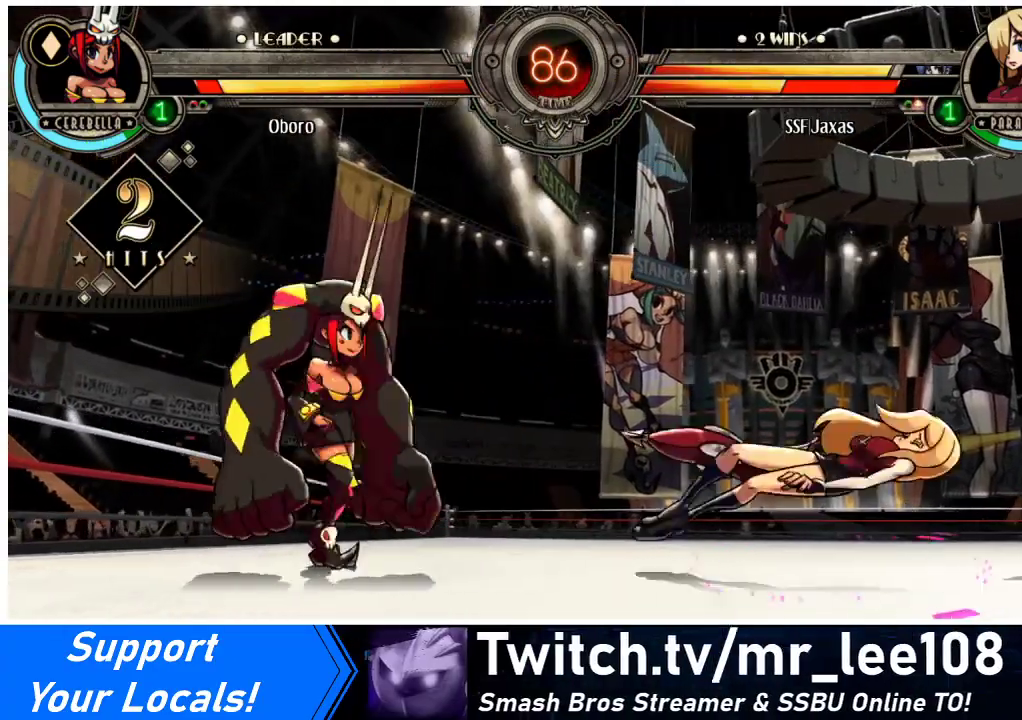
{"buttons": ["DPAD_RIGHT"], "events": [[33, "SQUARE", "up"], [100, "SQUARE", "down"], [100, "TRIANGLE", "down"], [133, "DPAD_LEFT", "up"], [167, "DPAD_RIGHT", "down"], [167, "R1", "up"], [167, "TRIANGLE", "up"], [200, "CROSS", "up"], [200, "SQUARE", "up"]]}
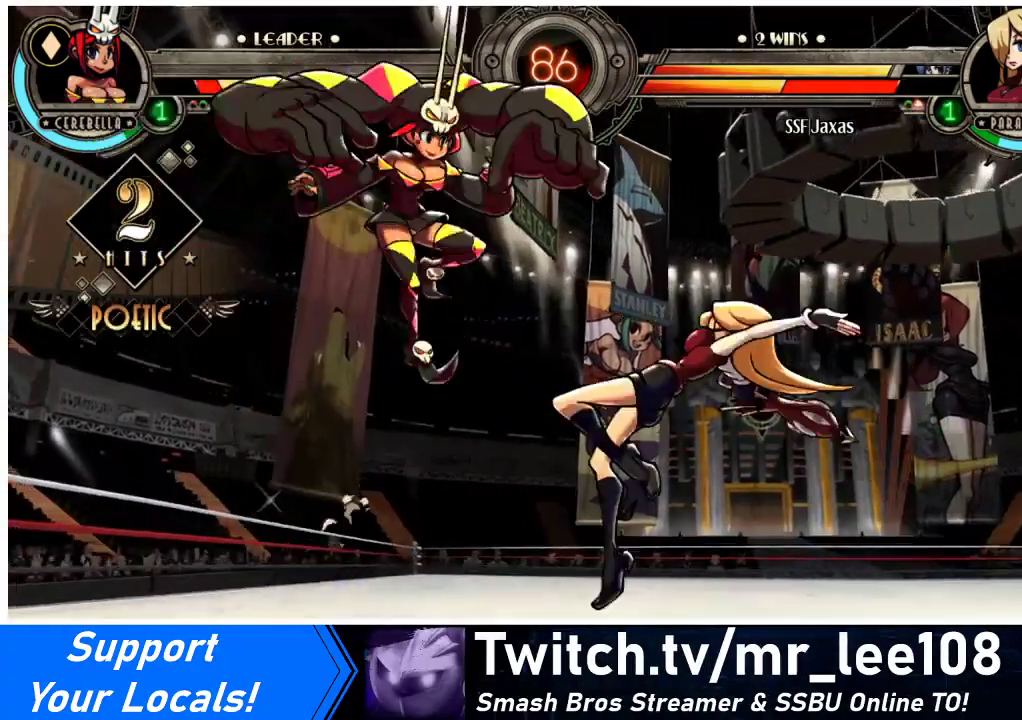
{"buttons": ["DPAD_DOWN", "DPAD_RIGHT"], "events": [[433, "DPAD_DOWN", "down"]]}
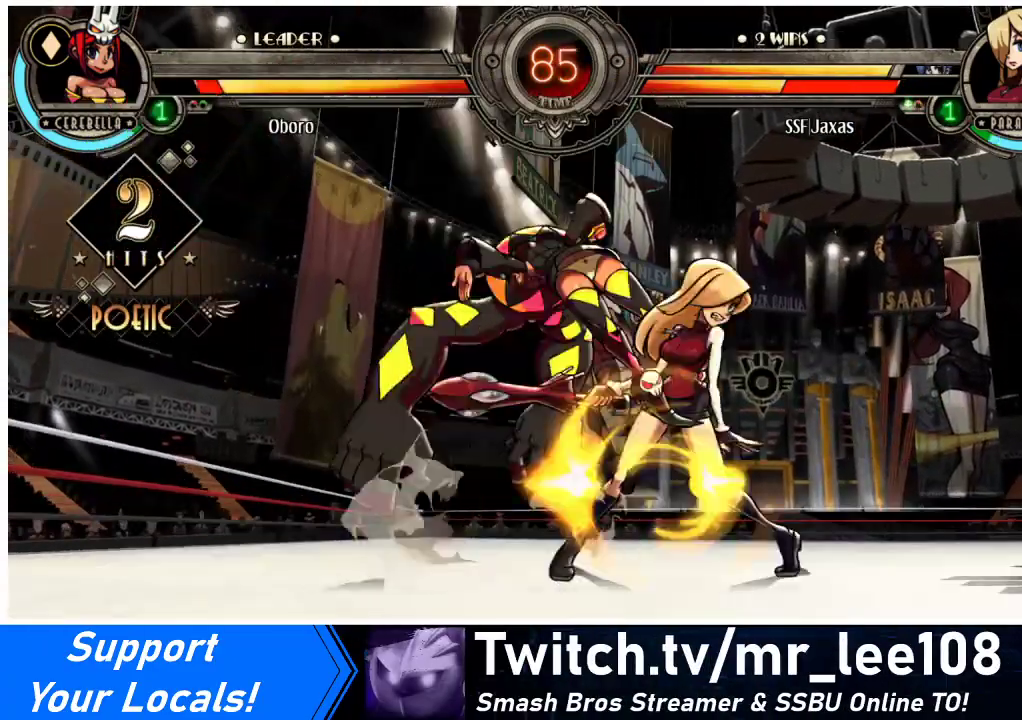
{"buttons": ["DPAD_RIGHT"], "events": [[367, "DPAD_DOWN", "up"]]}
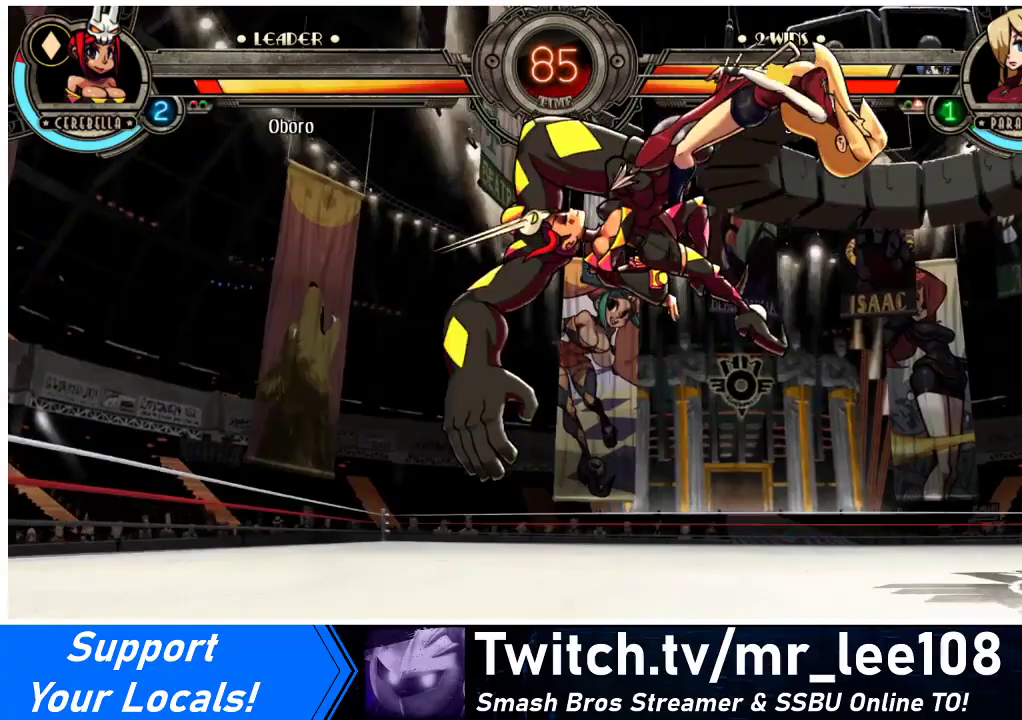
{"buttons": ["DPAD_RIGHT"], "events": [[100, "SQUARE", "down"], [467, "SQUARE", "up"]]}
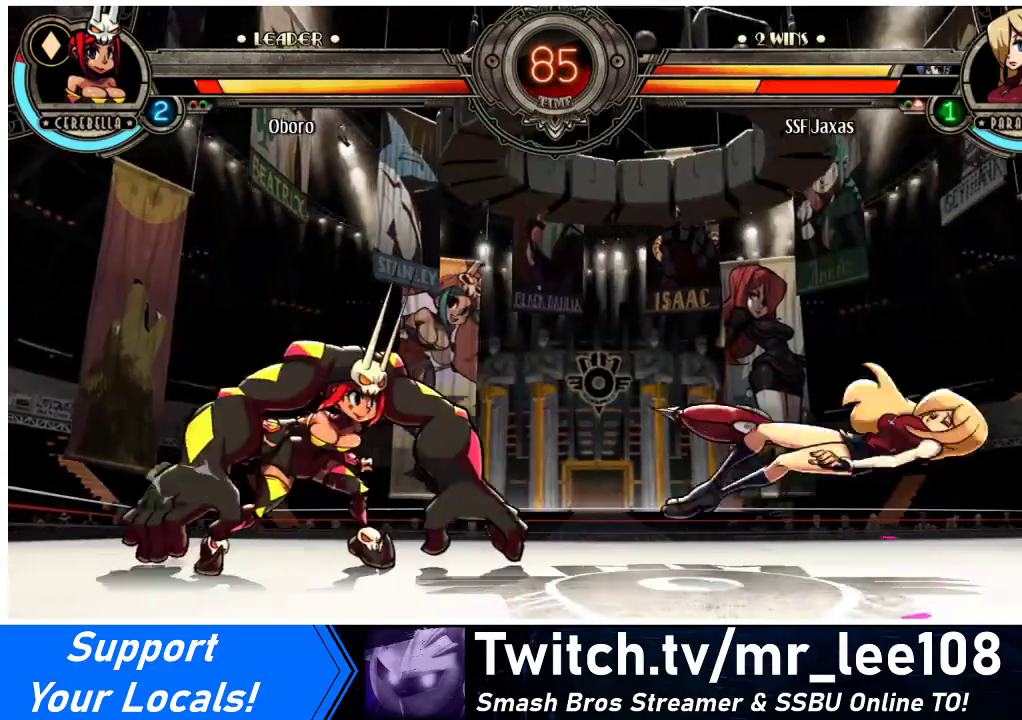
{"buttons": ["DPAD_RIGHT"], "events": [[33, "SQUARE", "down"], [200, "SQUARE", "up"]]}
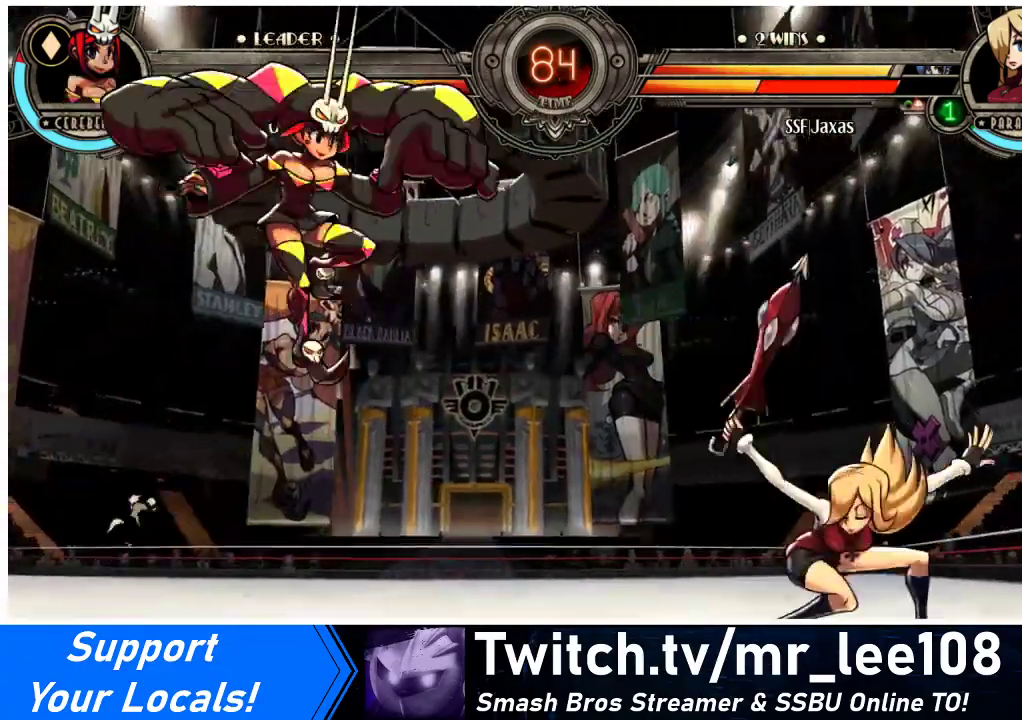
{"buttons": [], "events": [[300, "DPAD_RIGHT", "up"], [300, "R1", "down"], [433, "R1", "up"]]}